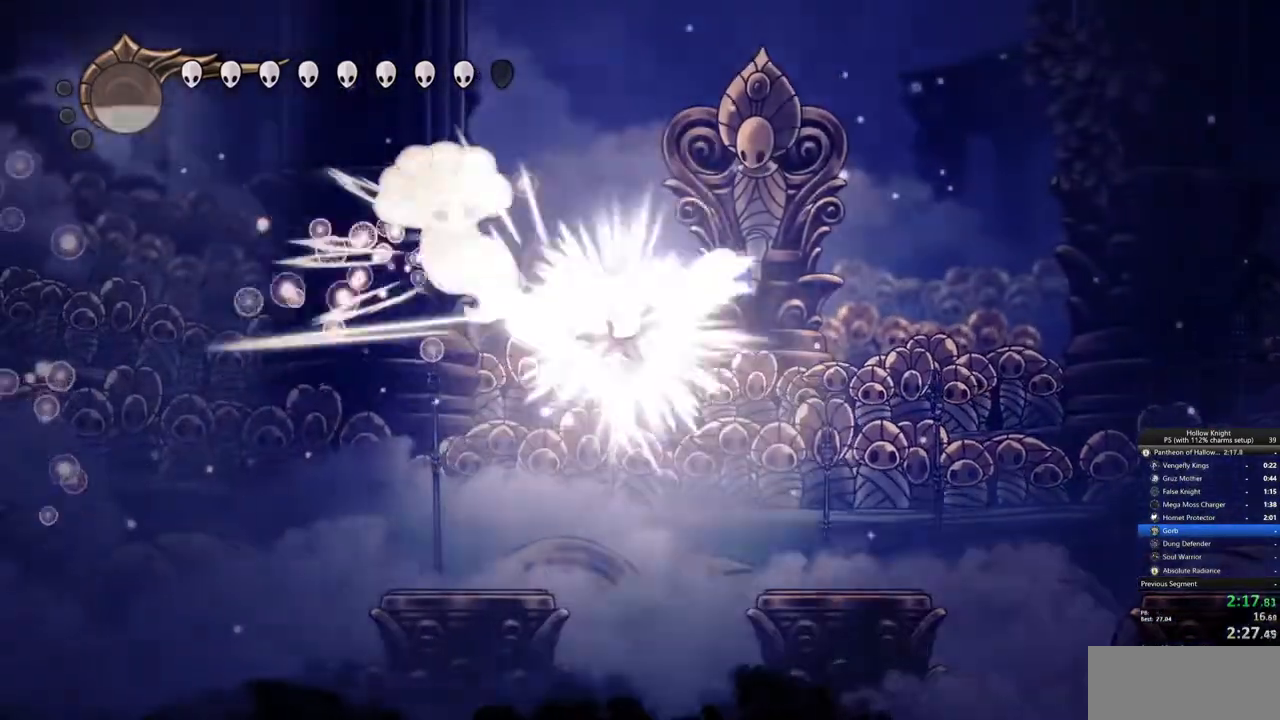
Gameplay with keyboard; each line is a JSON object with the keys held at the frame after it. "events" lists presses ("down") and releases ("up") of "cdash", "dash", "dnail", "down", "heal", "inv", "jump", "left", "nail", "right", "spell" and "up" between this image and that frame as [ms after this image, input, new state], when the widget could be followed in between. No other keys are recorded. Mouse input is not recorded. Key names are as the overlay labels them; some are game actions (e.g. jump) rather than physical keys.
{"keys": ["left"], "events": [[167, "nail", "up"], [217, "jump", "up"], [267, "nail", "down"], [500, "nail", "up"]]}
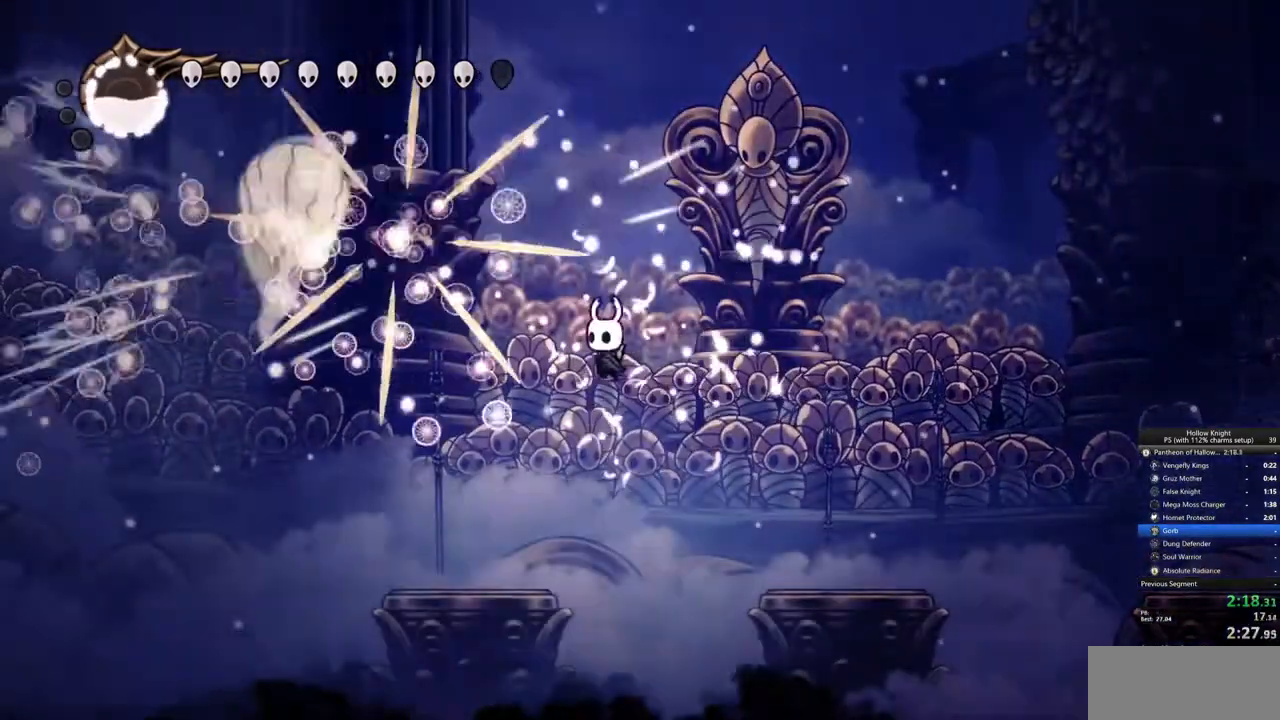
{"keys": ["right"], "events": [[367, "left", "up"], [500, "right", "down"]]}
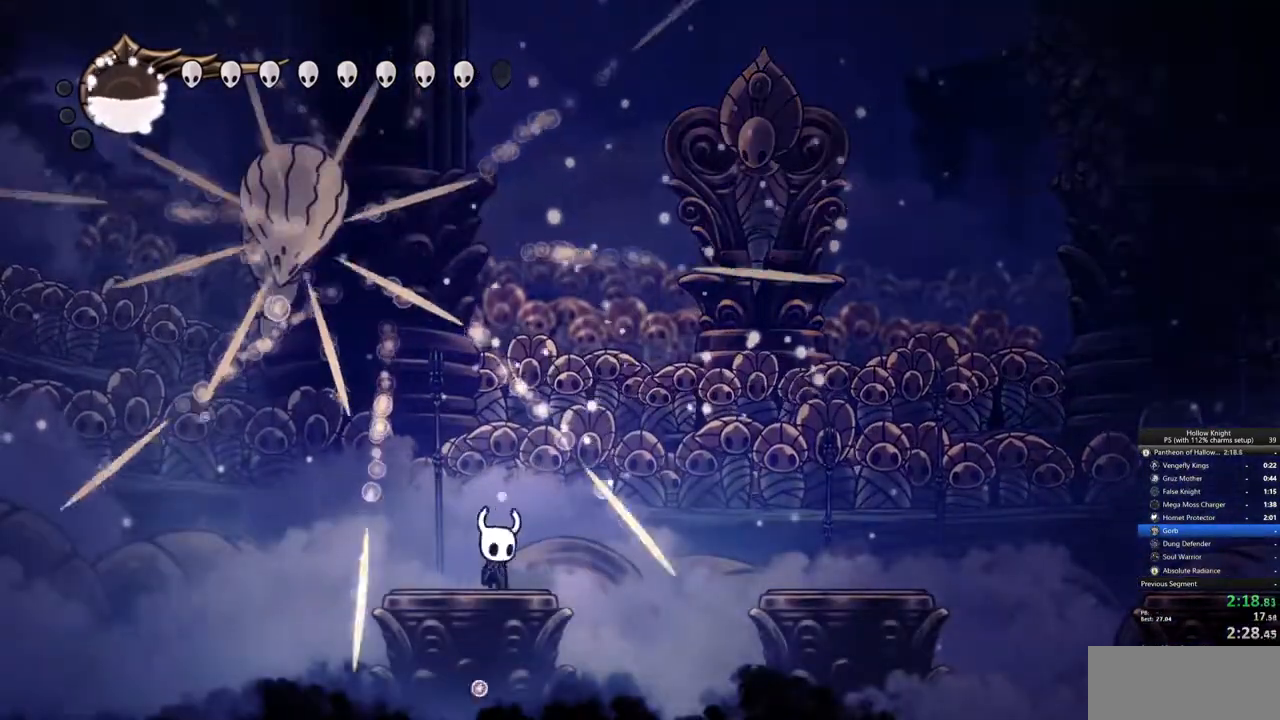
{"keys": ["jump", "left"], "events": [[100, "right", "up"], [200, "right", "down"], [300, "right", "up"], [383, "jump", "down"], [417, "left", "down"]]}
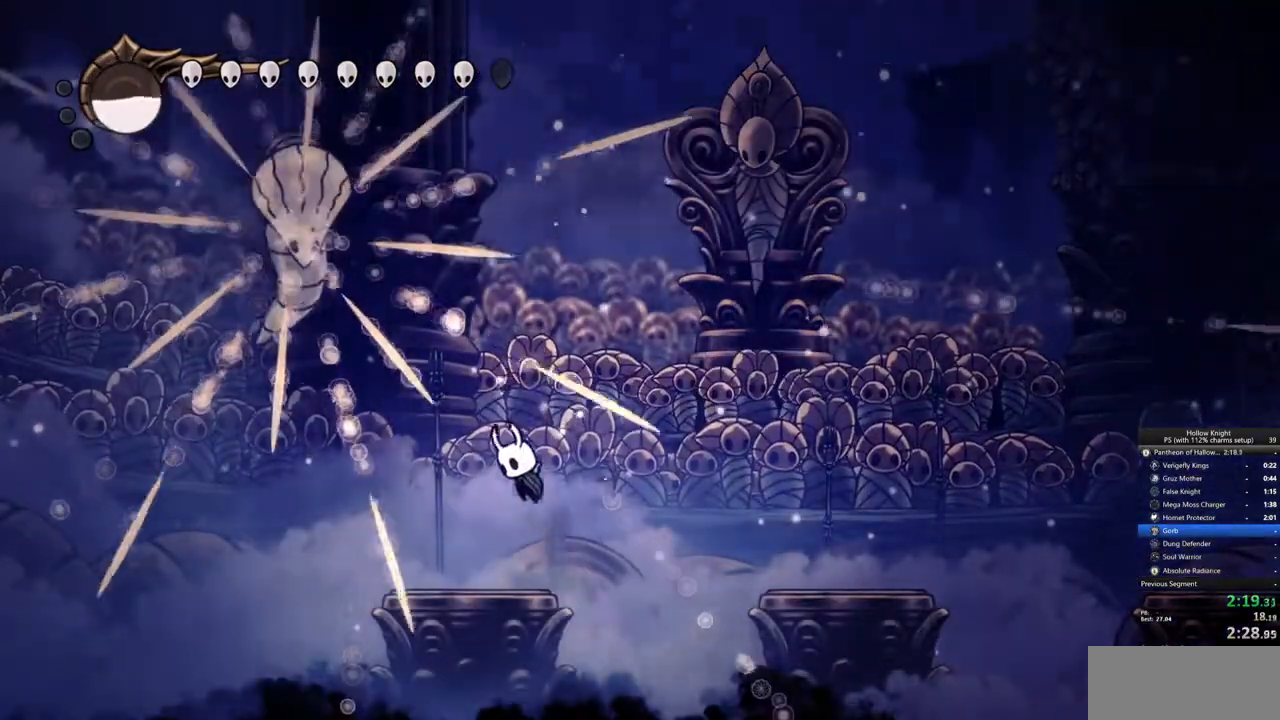
{"keys": ["jump", "left", "nail"], "events": [[33, "left", "up"], [67, "right", "down"], [217, "right", "up"], [267, "jump", "up"], [267, "left", "down"], [350, "jump", "down"], [500, "nail", "down"]]}
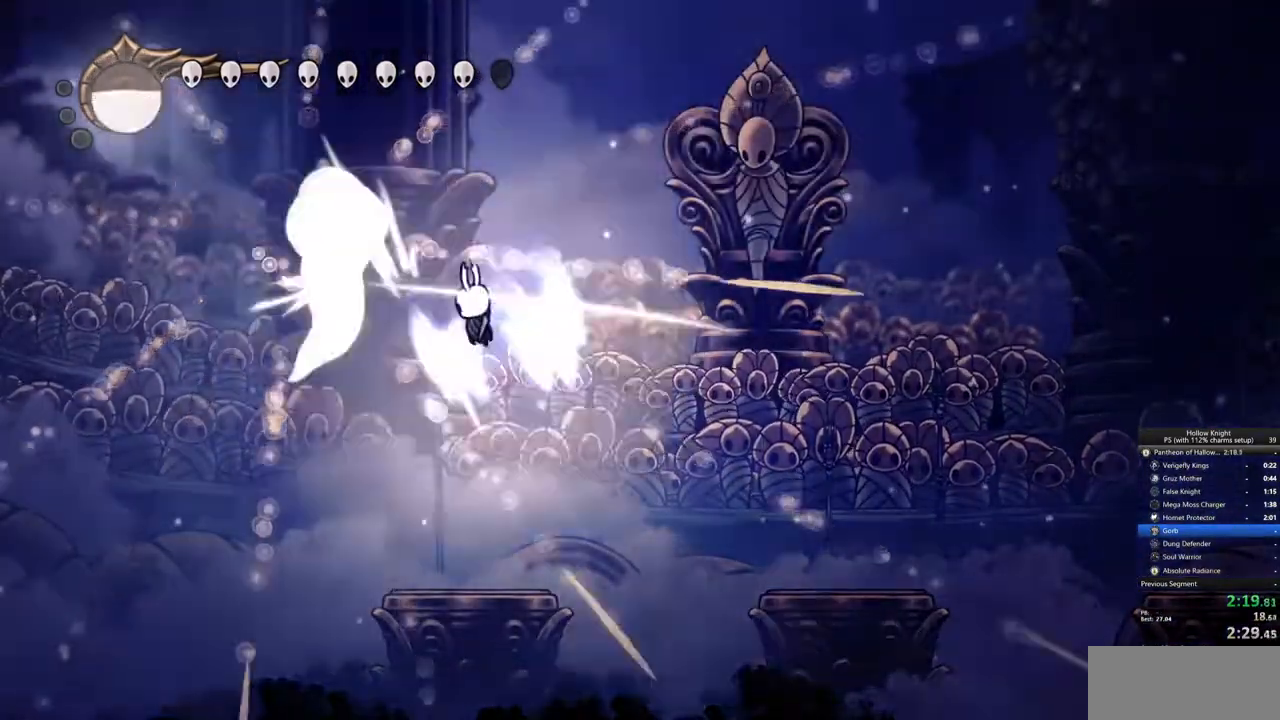
{"keys": ["left", "nail"], "events": [[133, "jump", "up"], [183, "nail", "up"], [233, "left", "up"], [283, "left", "down"], [417, "nail", "down"]]}
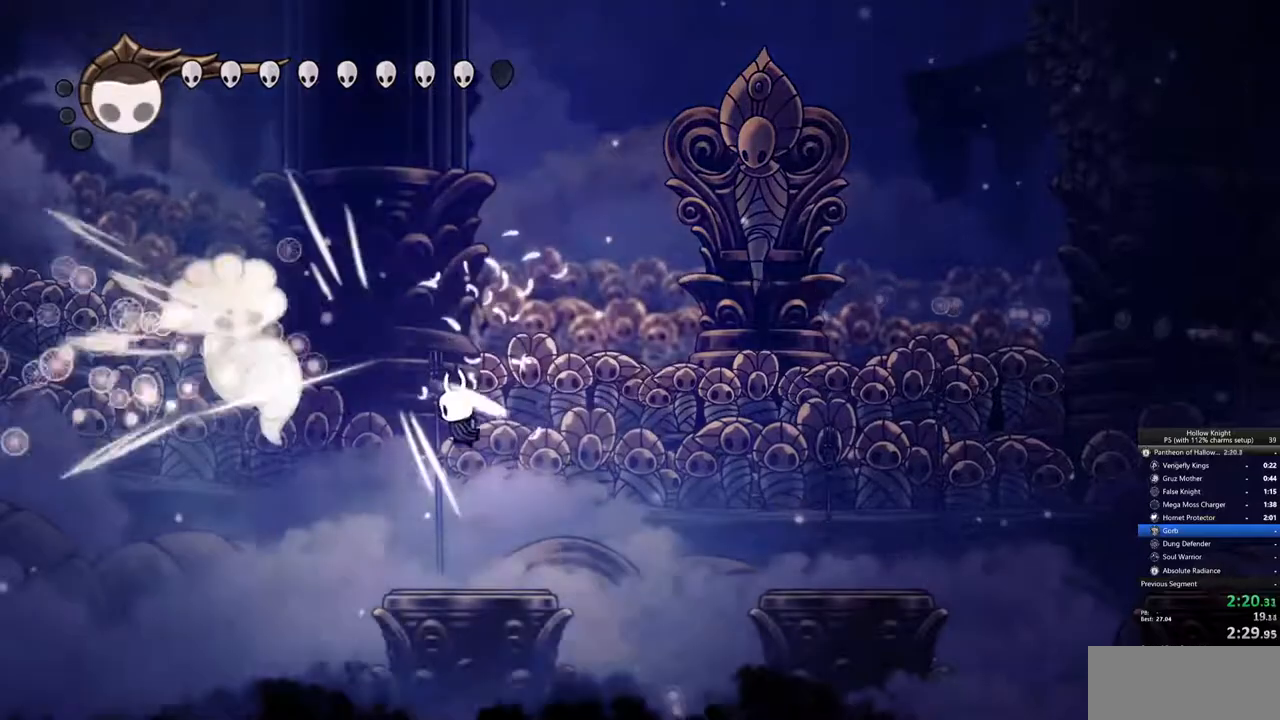
{"keys": ["left", "nail", "right"], "events": [[17, "left", "up"], [17, "nail", "up"], [200, "left", "down"], [250, "jump", "down"], [383, "nail", "down"], [483, "jump", "up"], [483, "right", "down"]]}
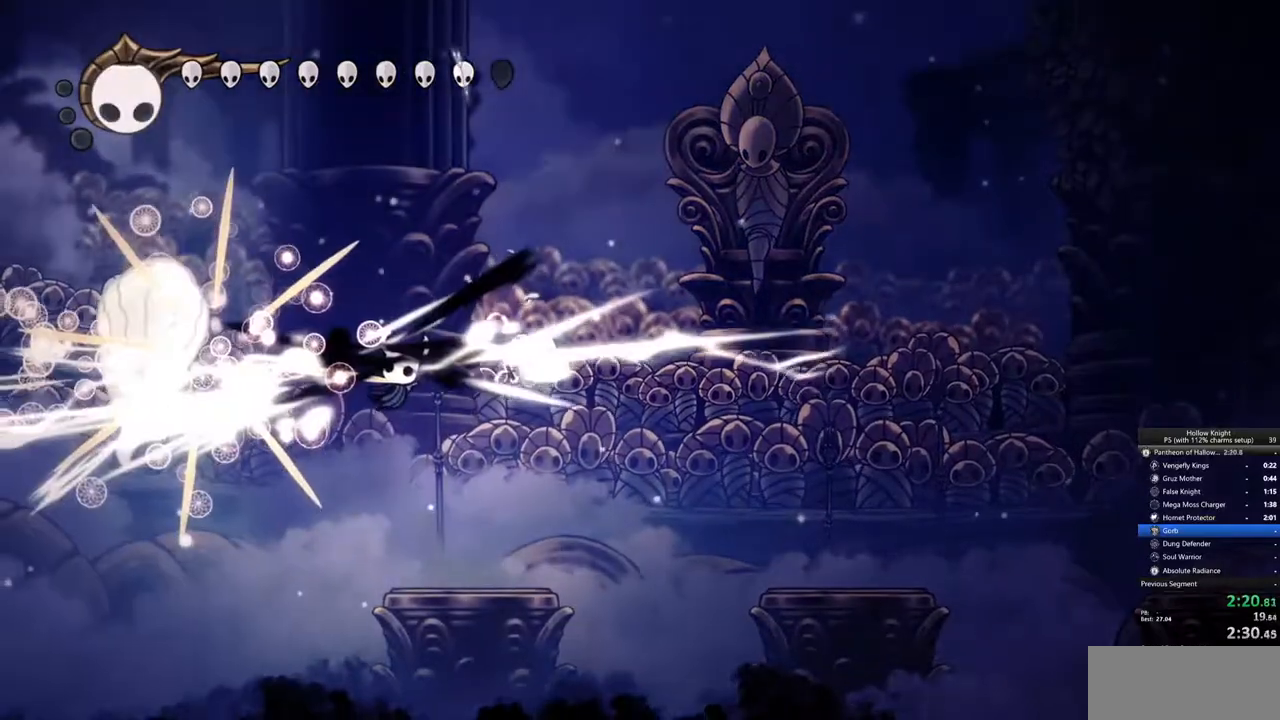
{"keys": ["left"], "events": [[33, "left", "up"], [33, "nail", "up"], [400, "right", "up"], [500, "left", "down"]]}
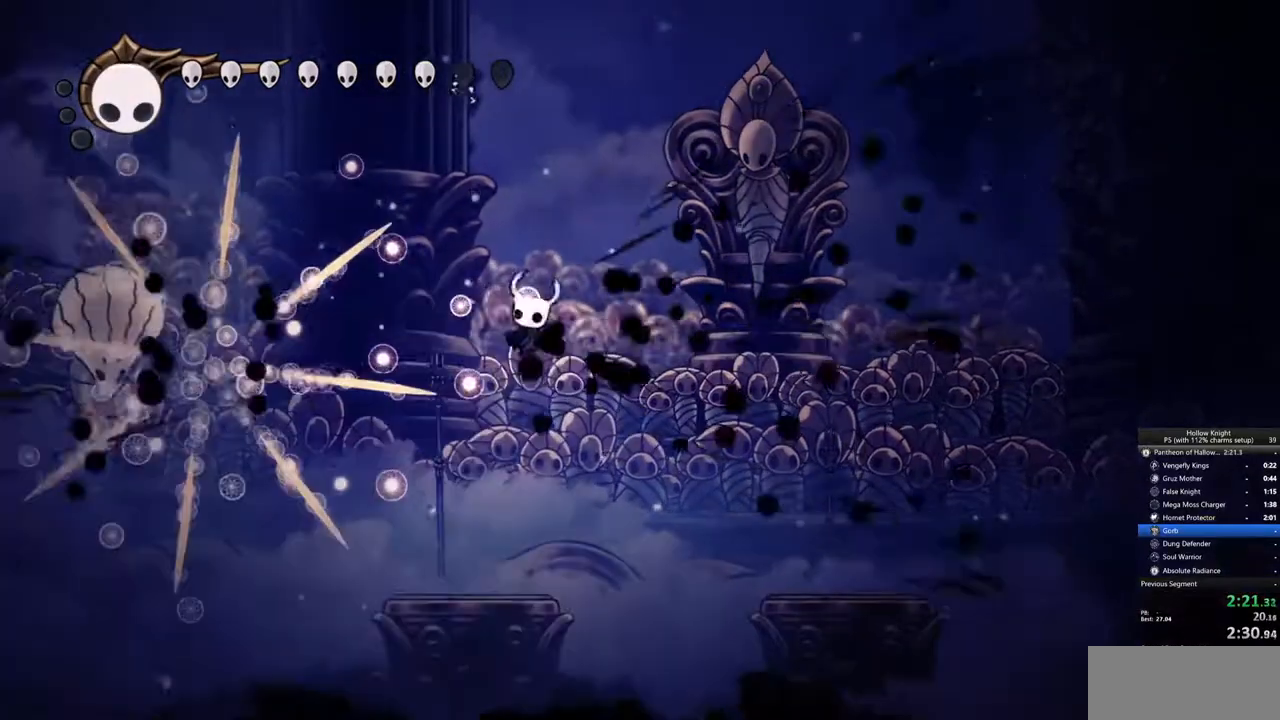
{"keys": ["left"], "events": [[133, "left", "up"], [417, "left", "down"]]}
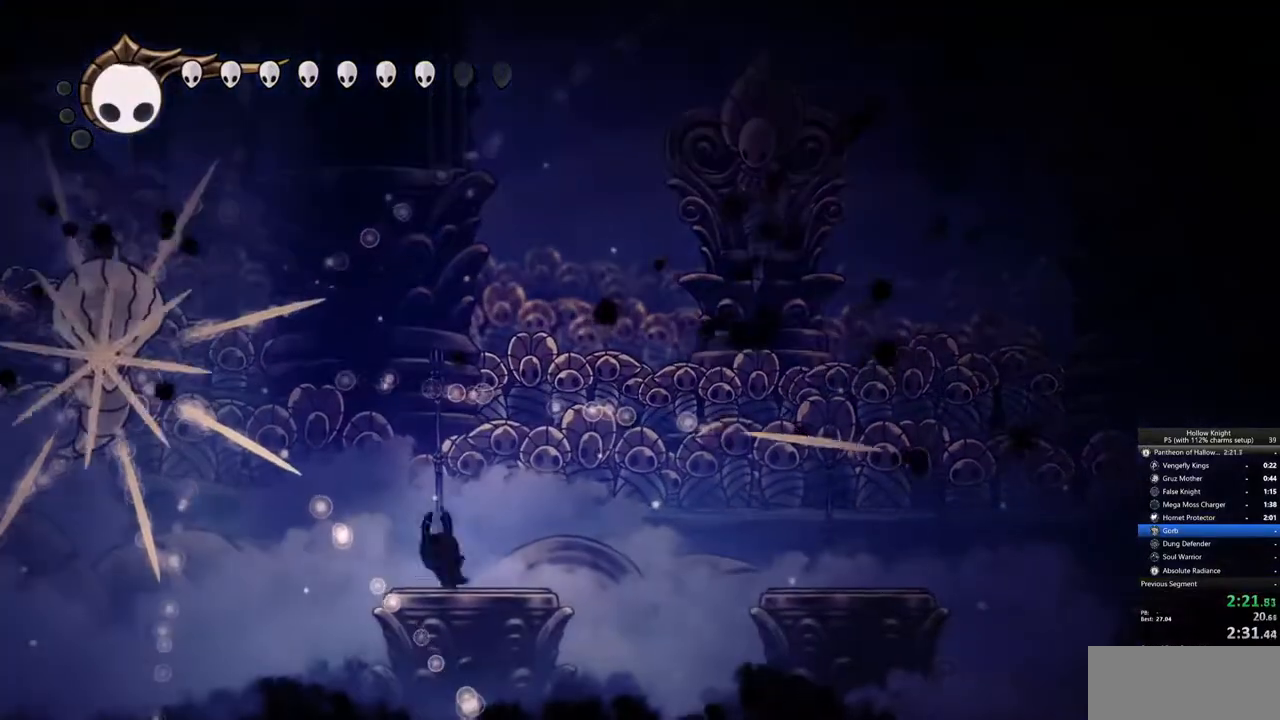
{"keys": ["jump", "left", "nail"], "events": [[100, "jump", "down"], [483, "nail", "down"]]}
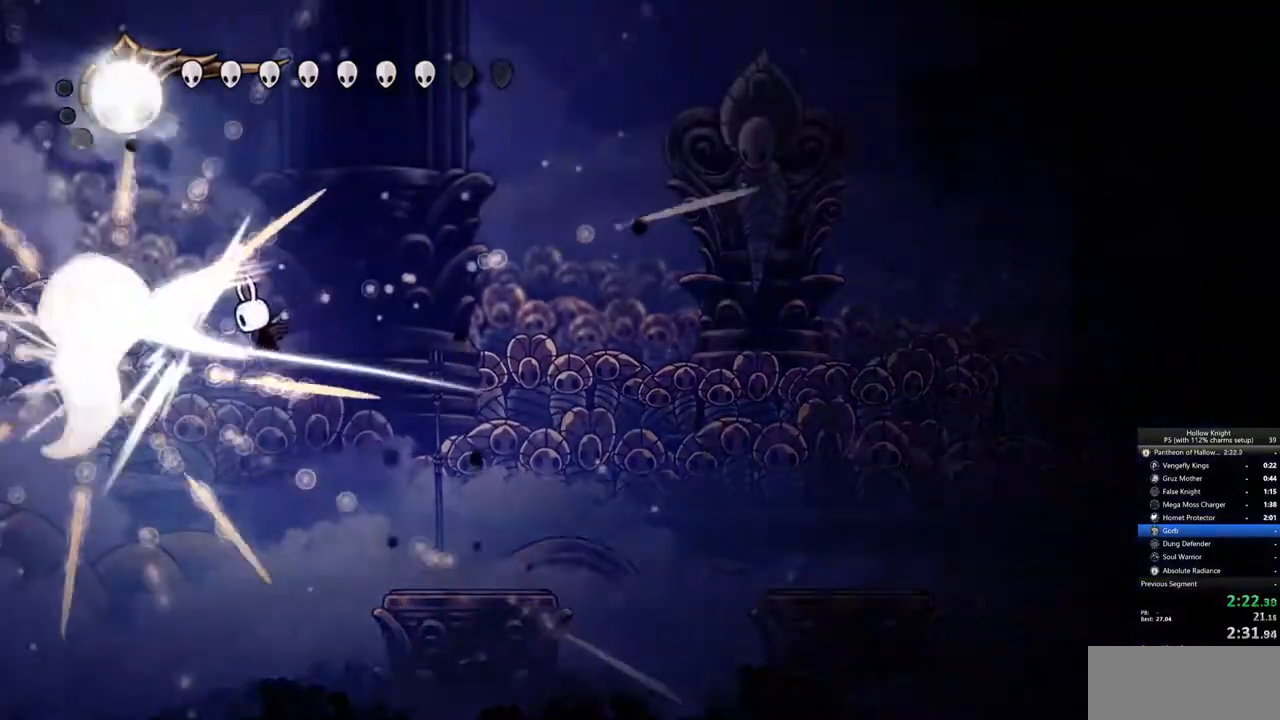
{"keys": ["jump", "left", "nail"], "events": [[67, "jump", "up"], [117, "left", "up"], [117, "nail", "up"], [300, "jump", "down"], [300, "left", "down"], [433, "nail", "down"]]}
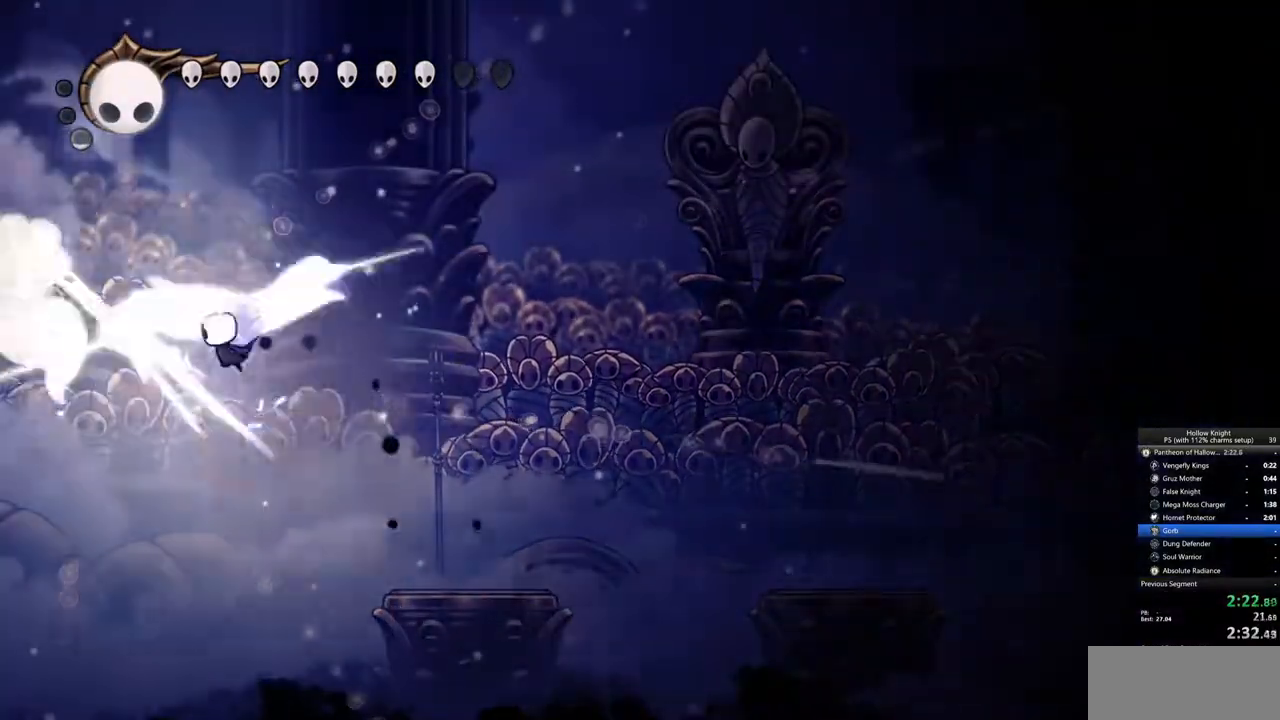
{"keys": ["nail", "right"], "events": [[183, "nail", "up"], [233, "jump", "up"], [367, "nail", "down"], [417, "right", "down"], [467, "left", "up"]]}
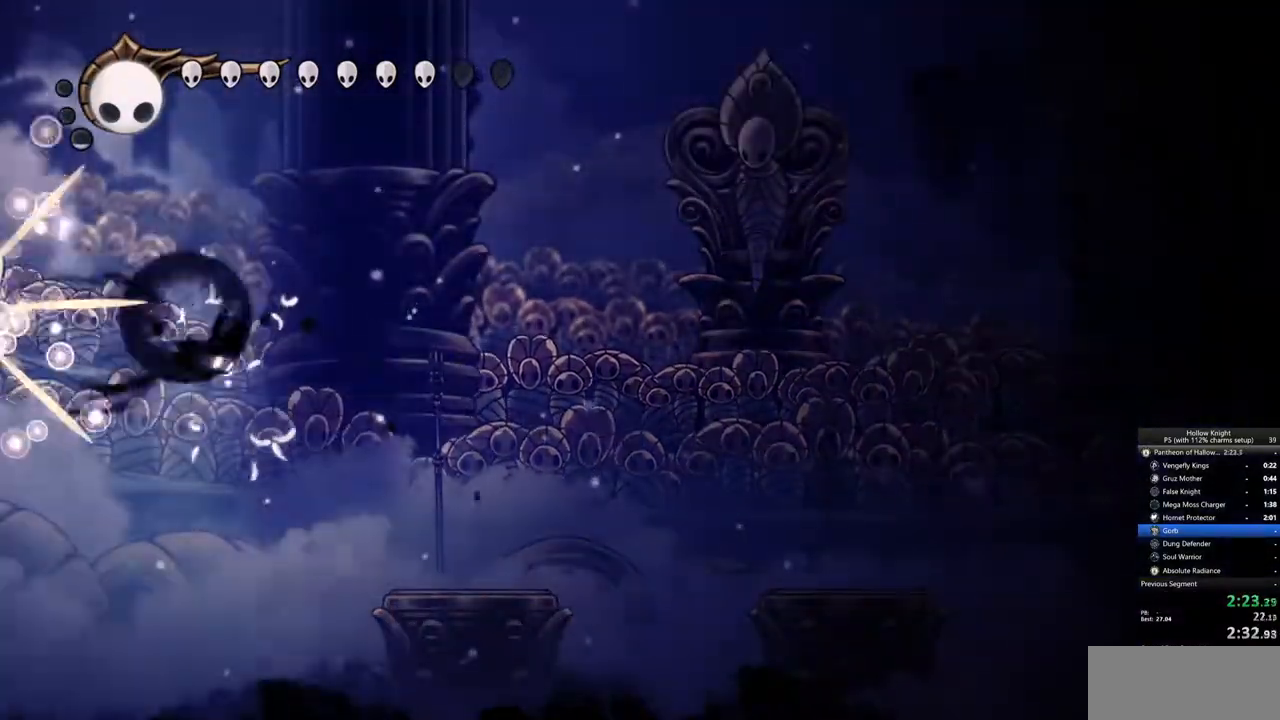
{"keys": [], "events": [[17, "dash", "down"], [17, "nail", "up"], [100, "dash", "up"], [433, "right", "up"]]}
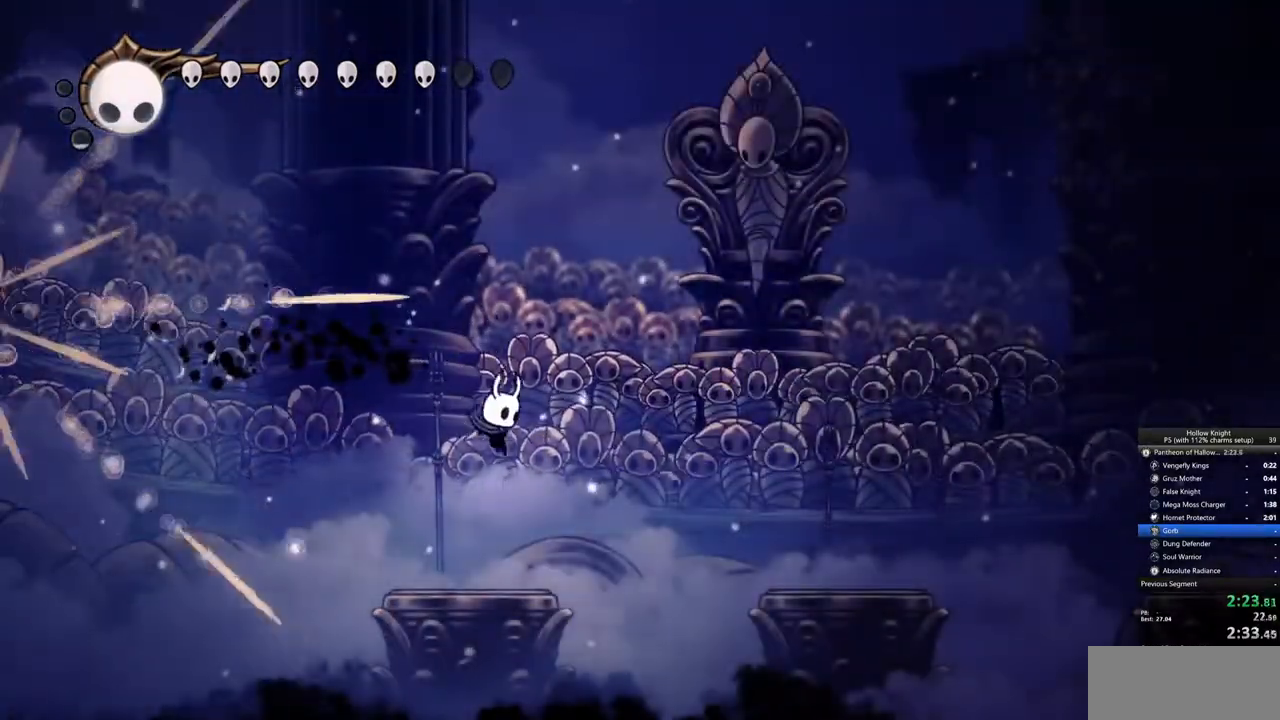
{"keys": ["jump"], "events": [[400, "jump", "down"], [400, "right", "down"], [483, "right", "up"]]}
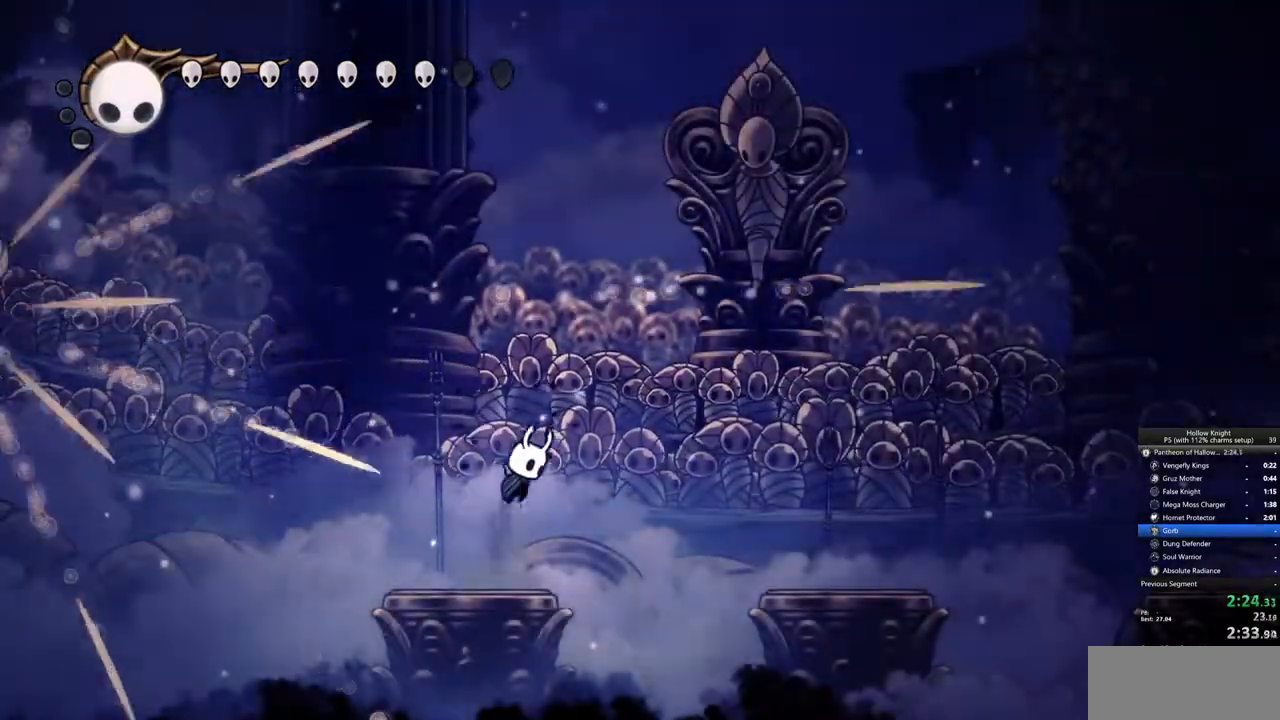
{"keys": [], "events": [[133, "left", "down"], [167, "jump", "up"], [233, "left", "up"]]}
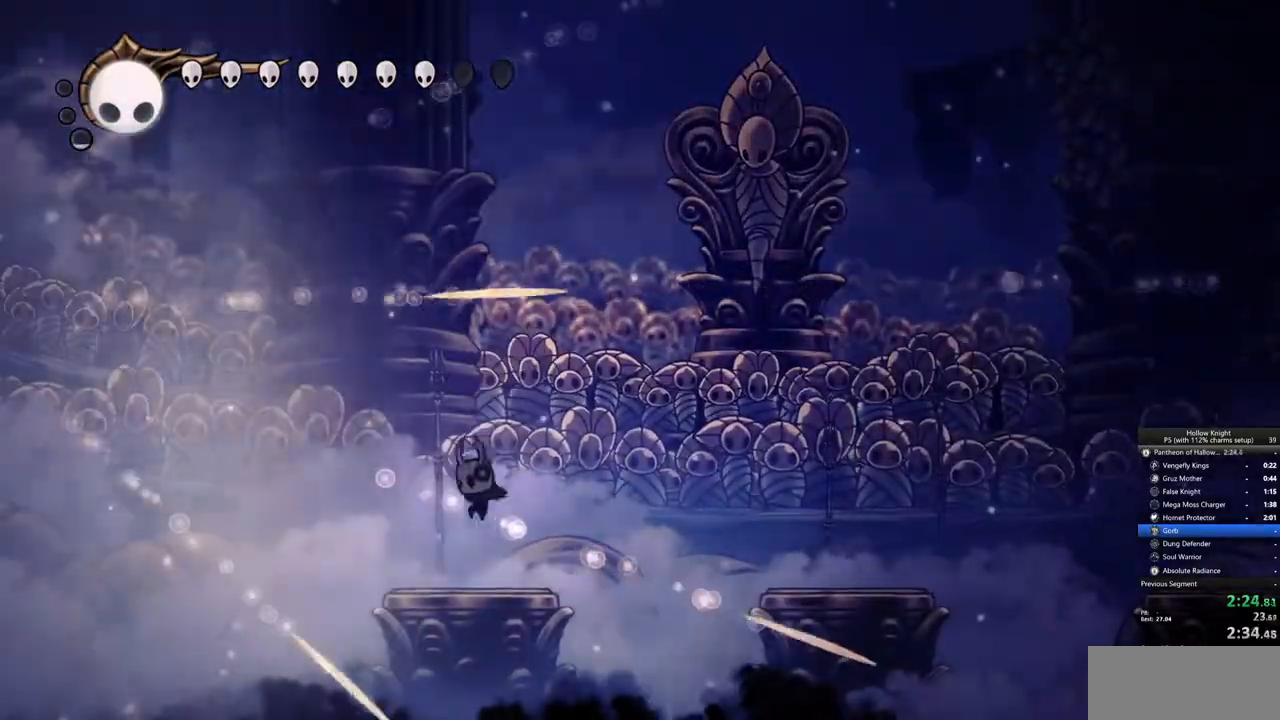
{"keys": ["jump", "right"], "events": [[250, "right", "down"], [300, "jump", "down"]]}
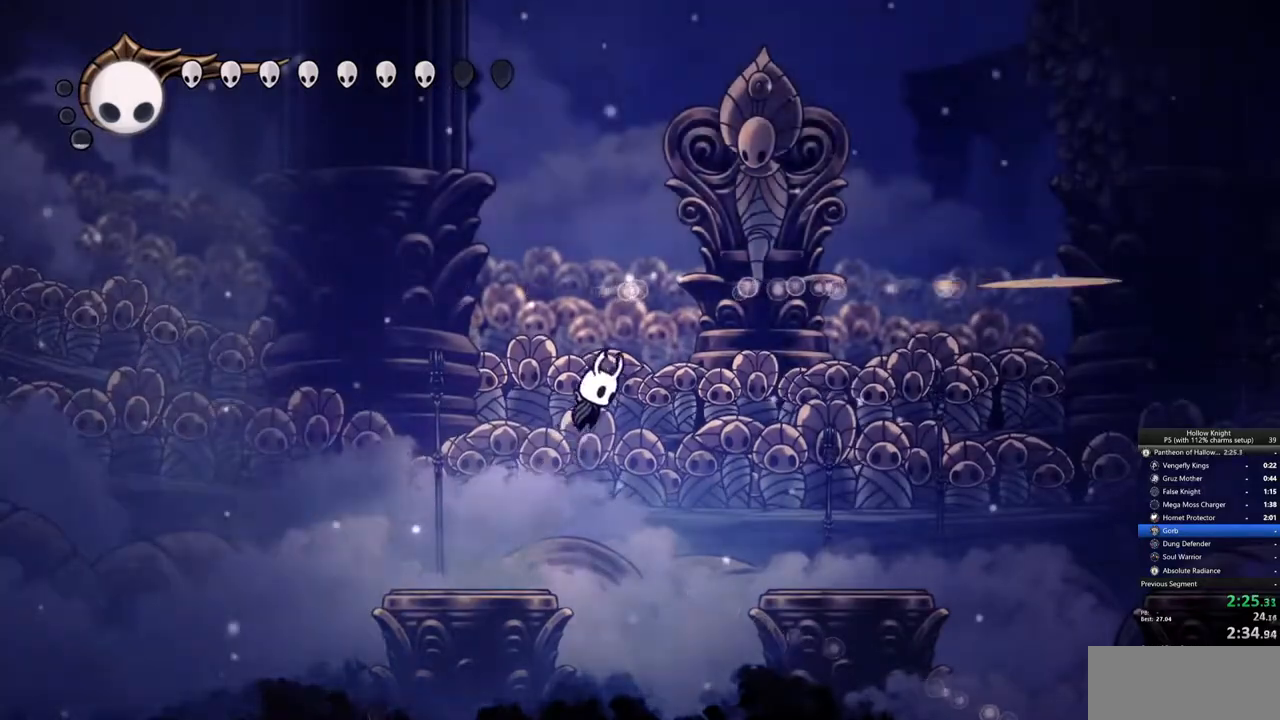
{"keys": ["nail", "right"], "events": [[83, "jump", "up"], [217, "jump", "down"], [400, "jump", "up"], [500, "nail", "down"]]}
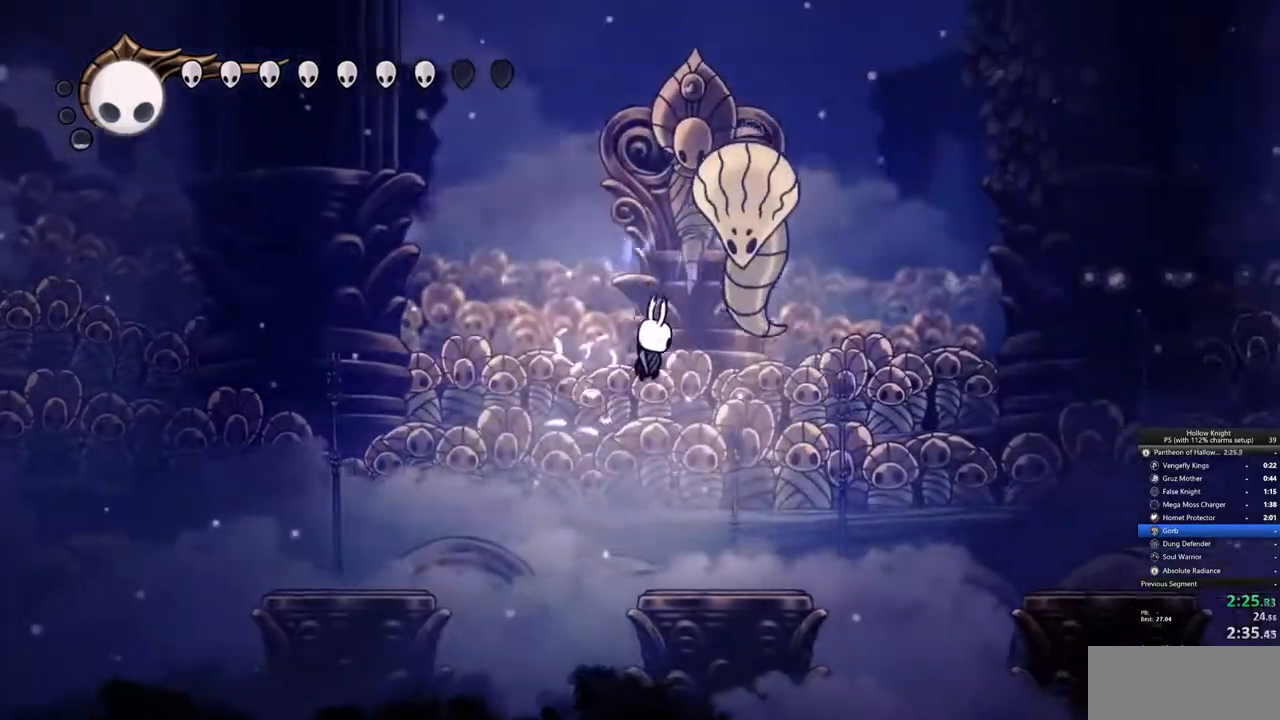
{"keys": ["jump", "right"], "events": [[133, "nail", "up"], [367, "jump", "down"]]}
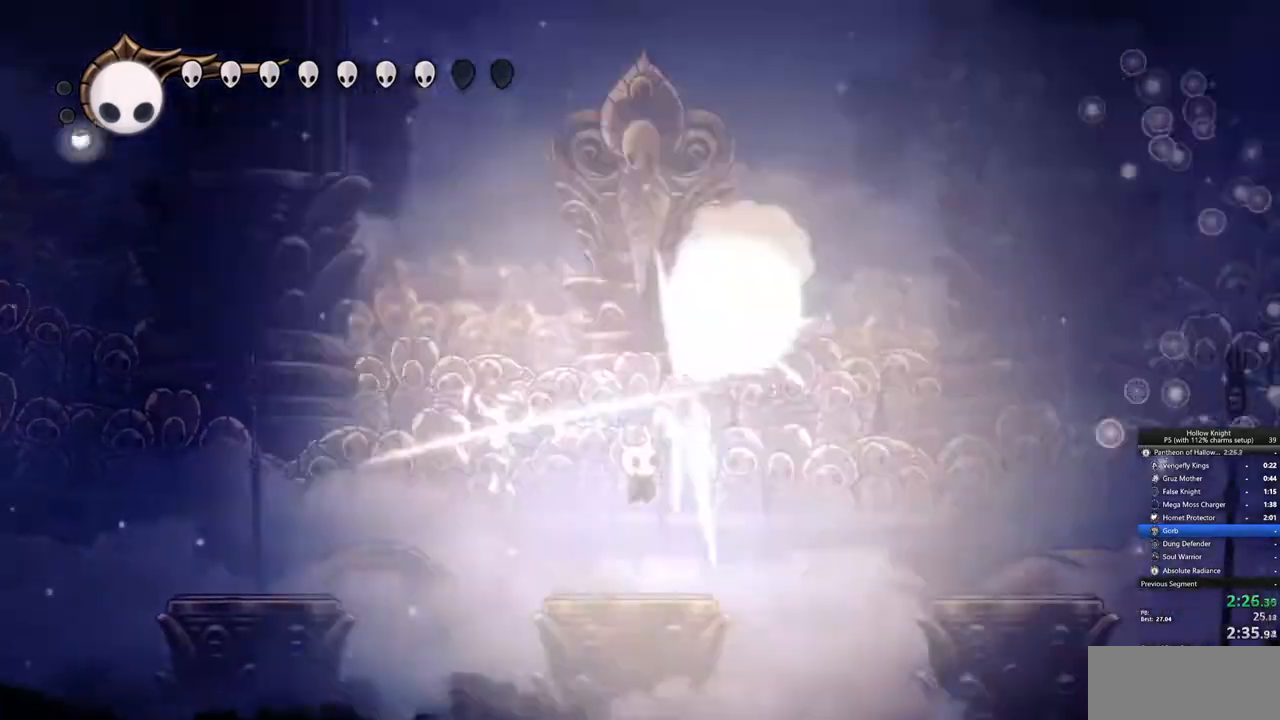
{"keys": [], "events": [[17, "nail", "down"], [50, "jump", "up"], [50, "right", "up"], [100, "nail", "up"]]}
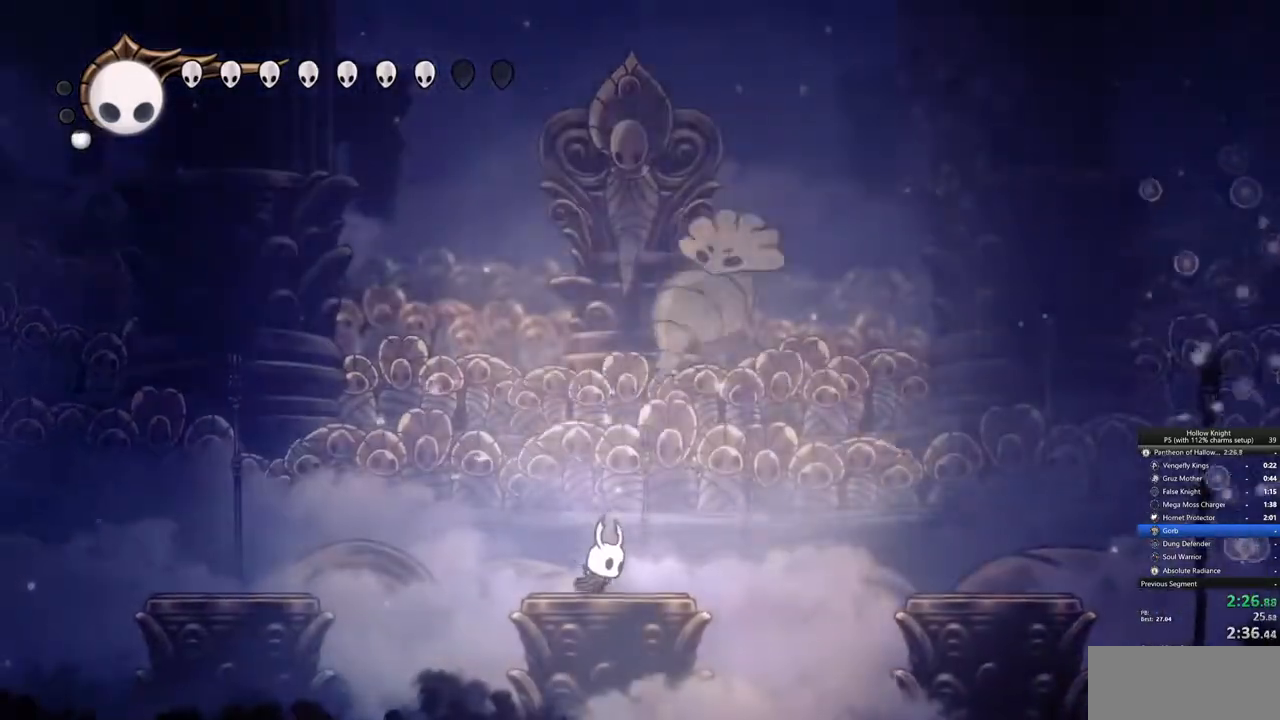
{"keys": [], "events": []}
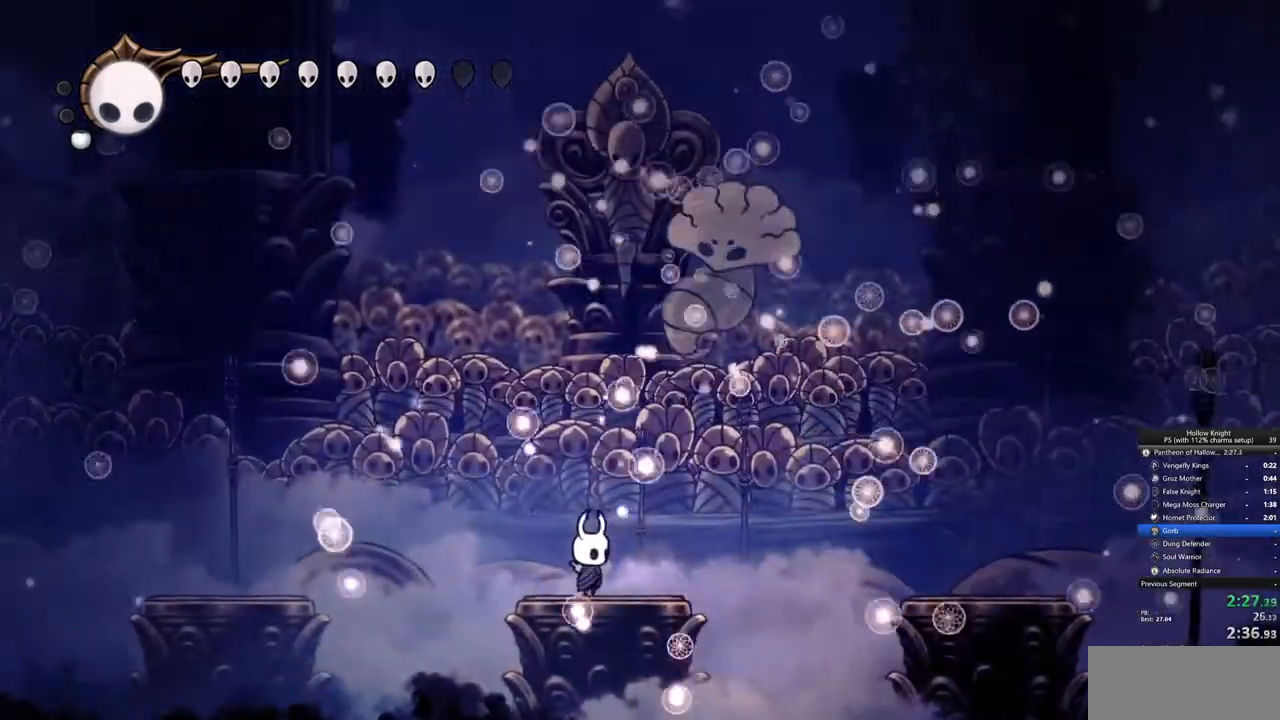
{"keys": [], "events": []}
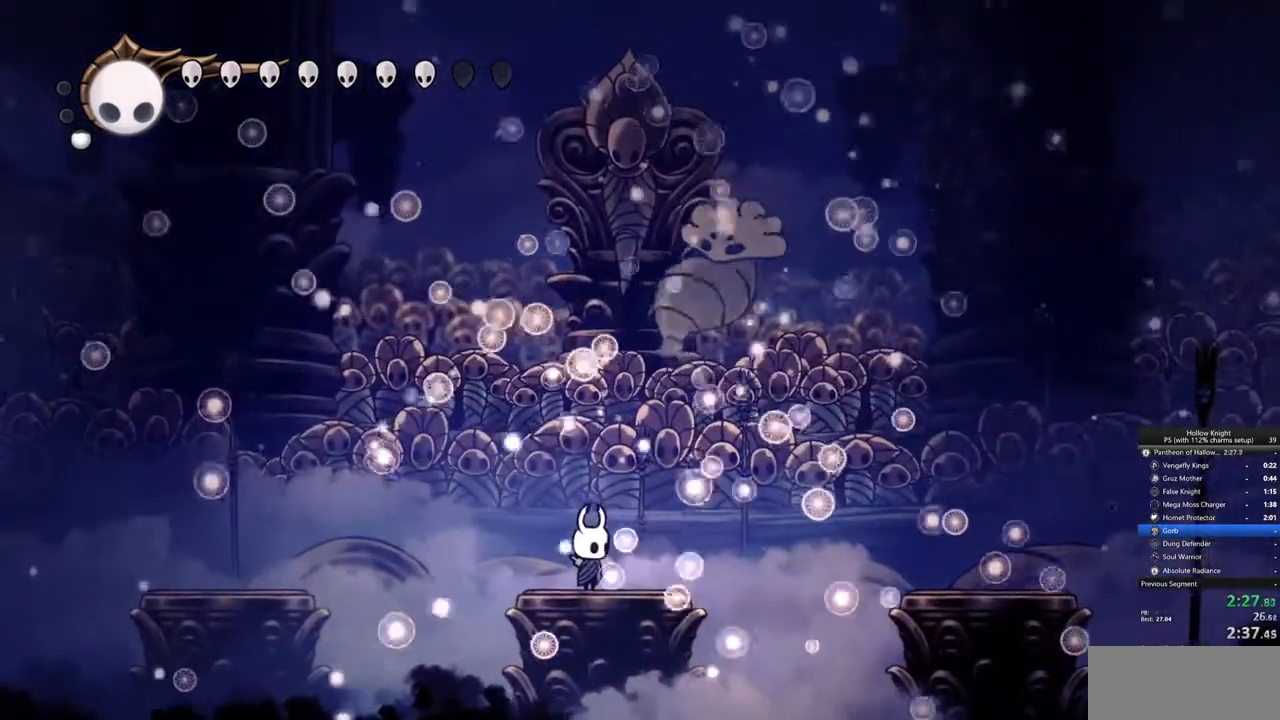
{"keys": [], "events": []}
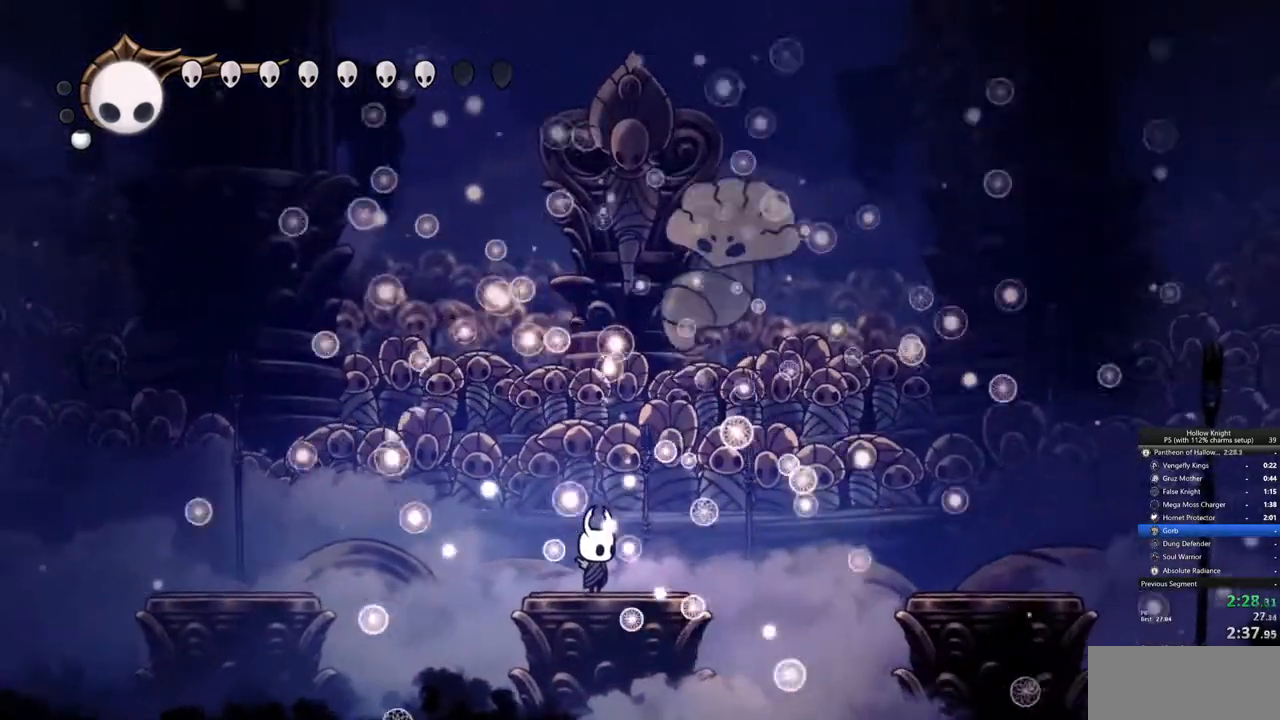
{"keys": ["heal"], "events": [[350, "heal", "down"]]}
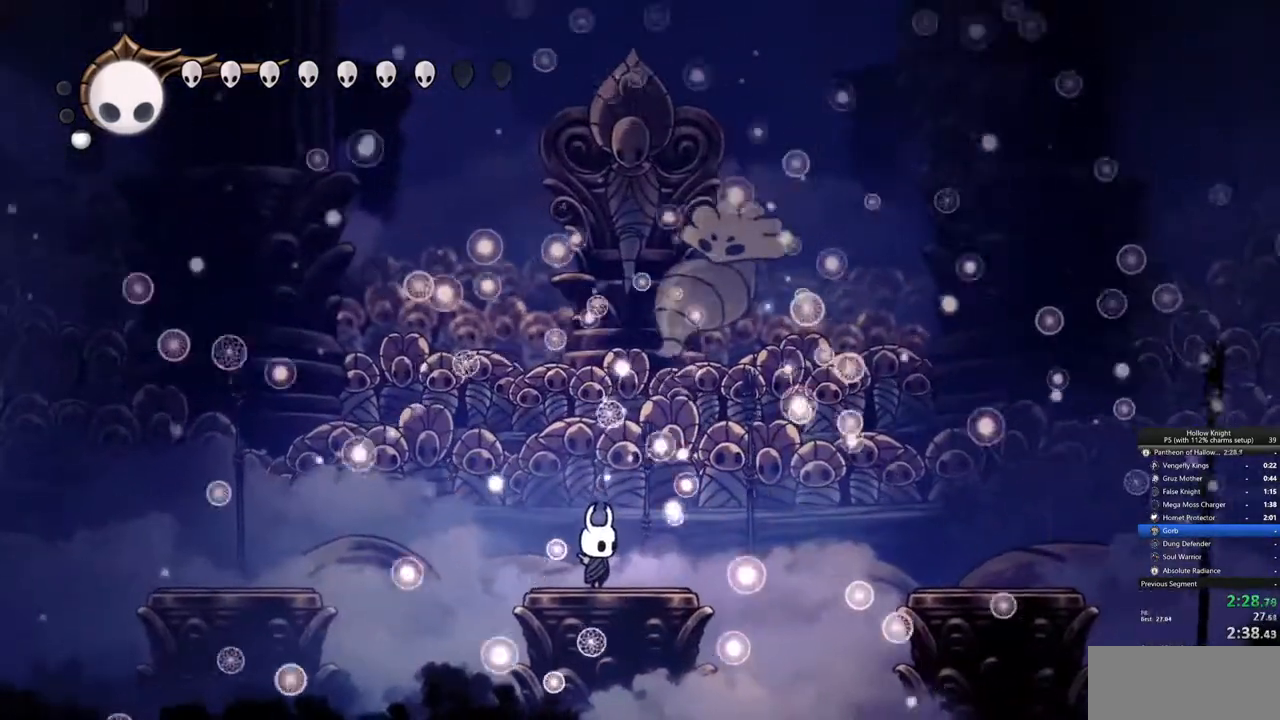
{"keys": ["heal"], "events": []}
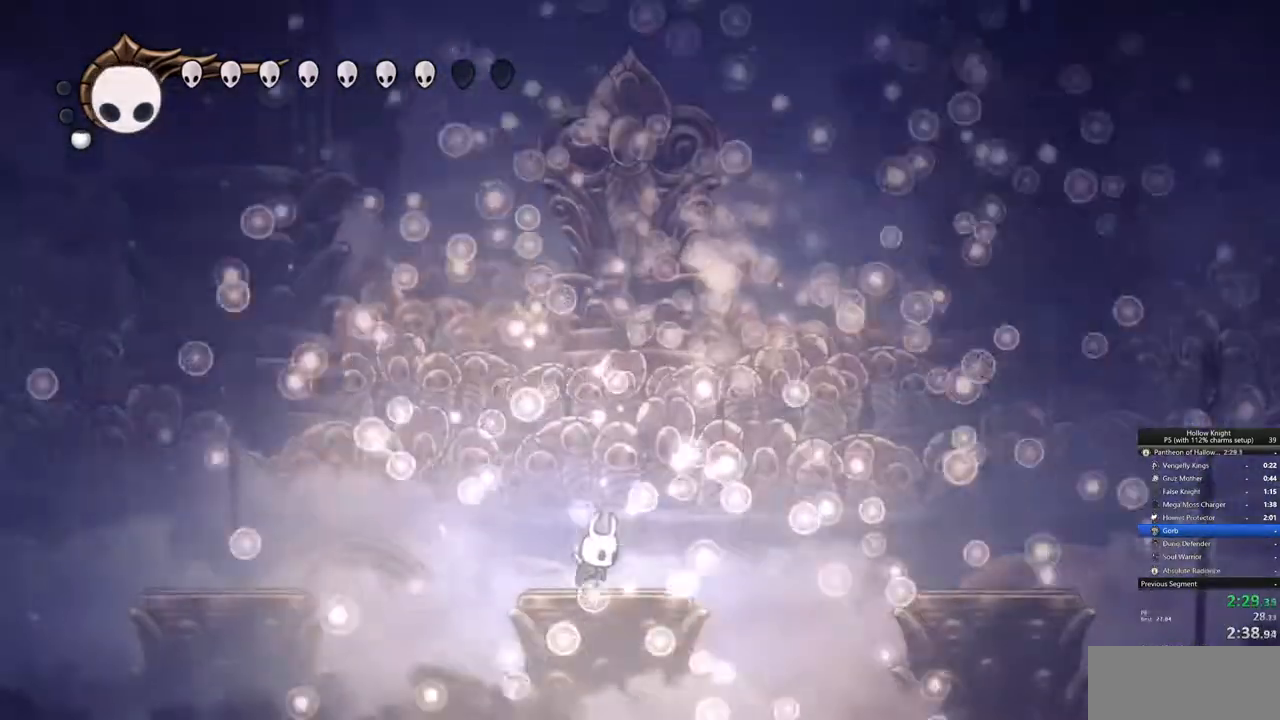
{"keys": ["heal"], "events": []}
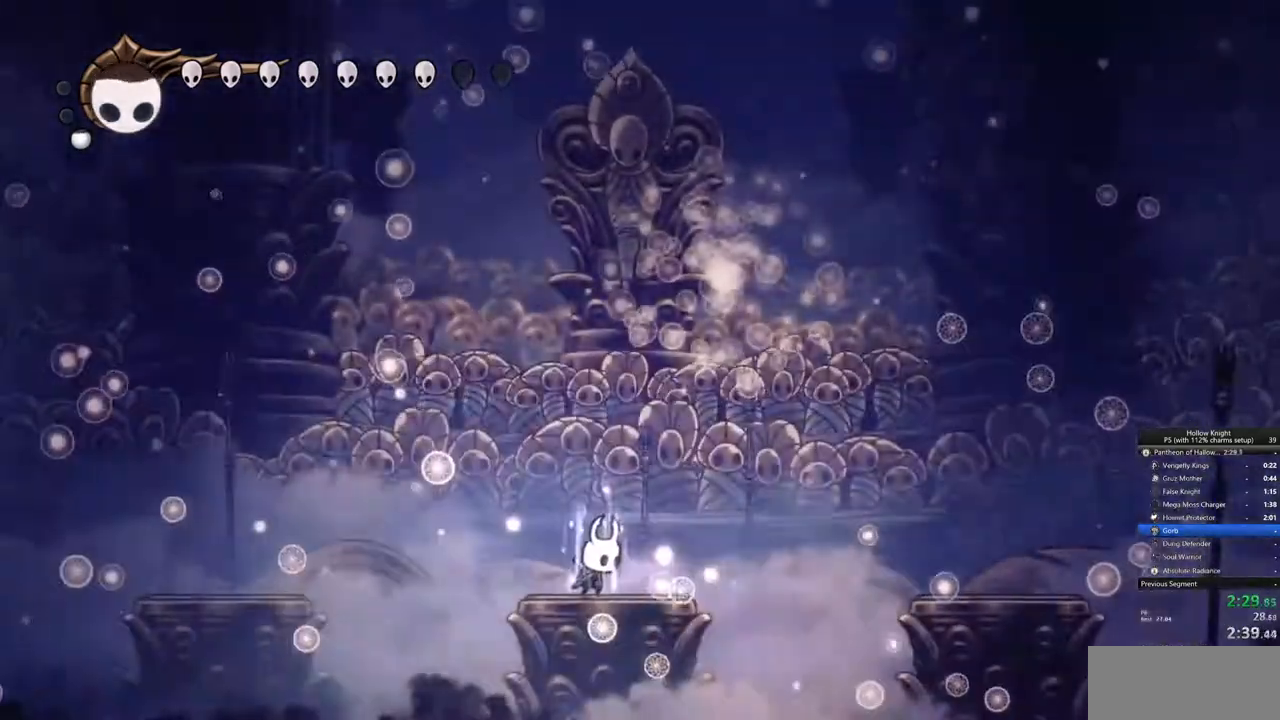
{"keys": [], "events": [[433, "heal", "up"]]}
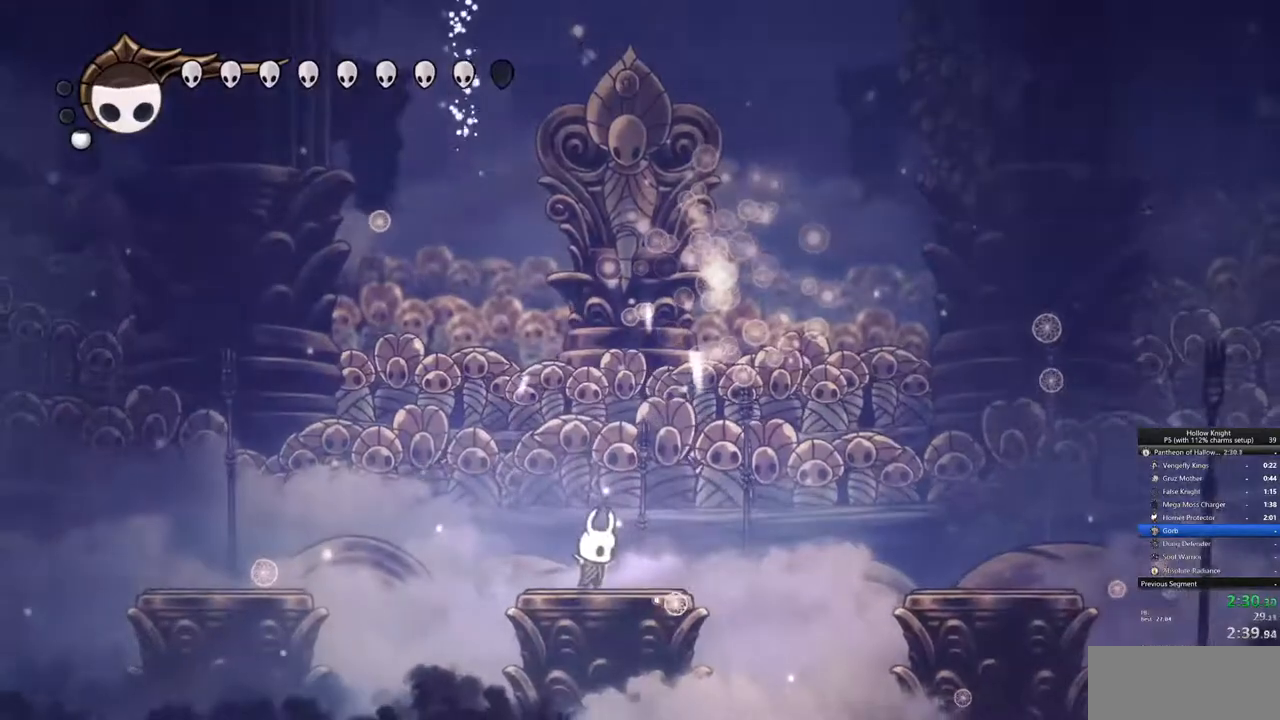
{"keys": [], "events": []}
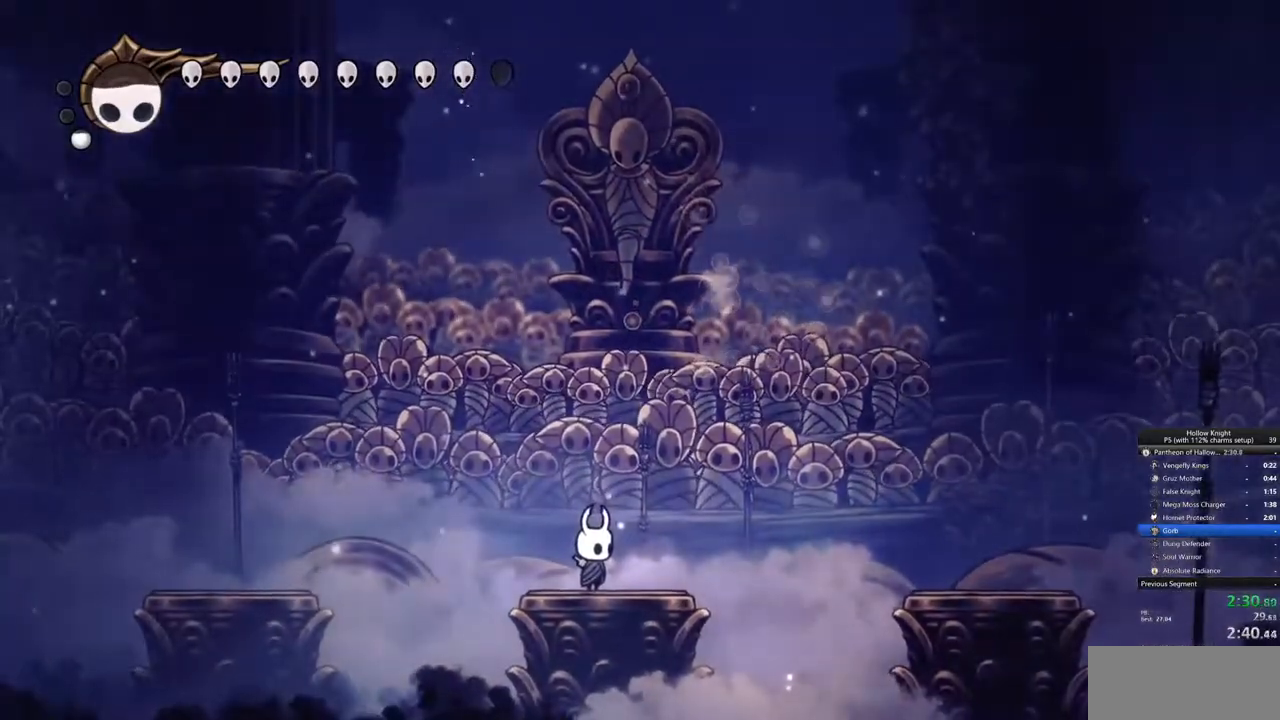
{"keys": [], "events": []}
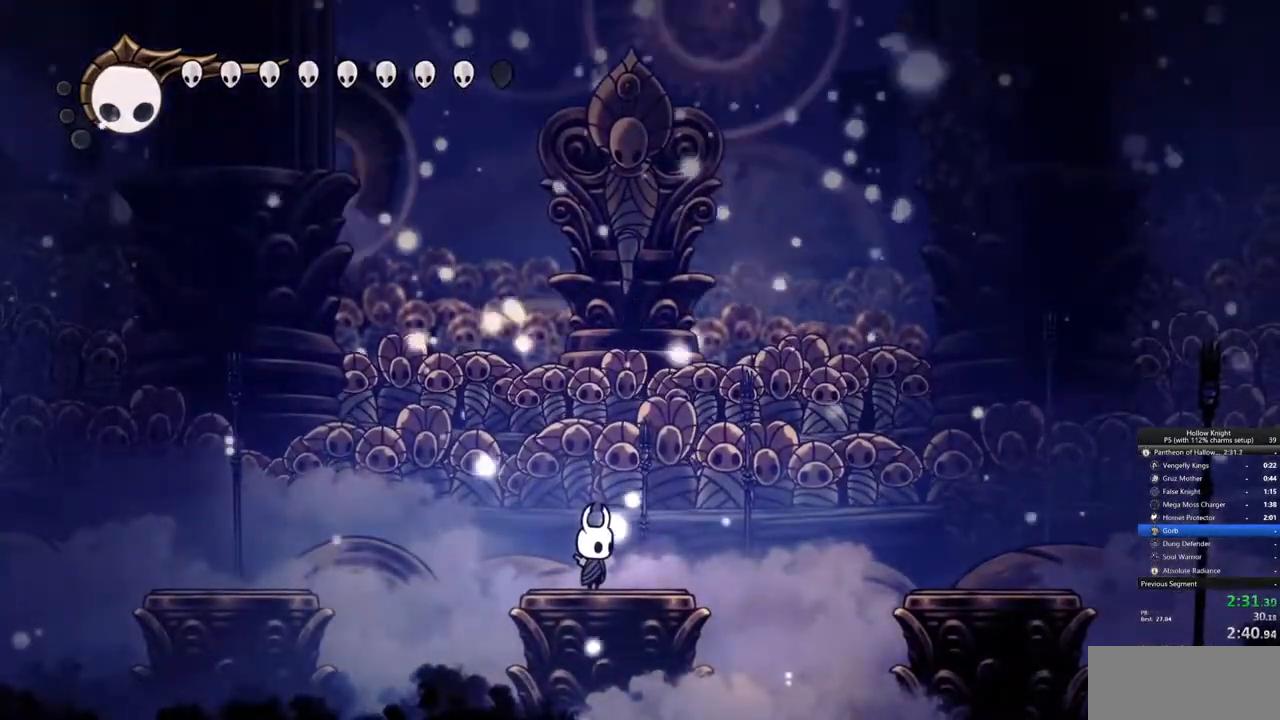
{"keys": [], "events": []}